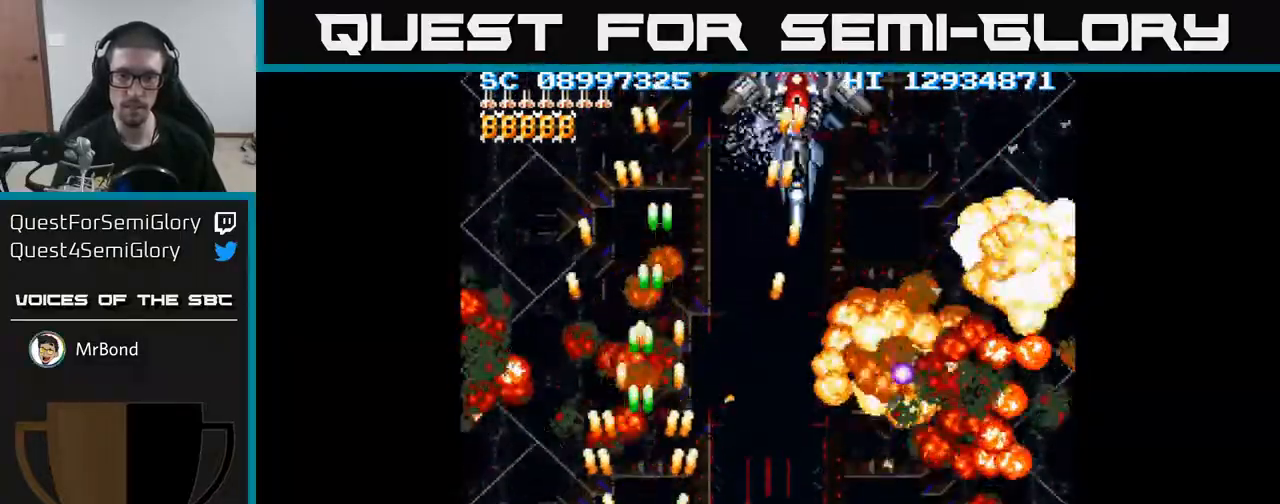
Gameplay with a controller (Xbox layout); each line is a JSON object with the inputs held at the frame after it. "events" lists button and stick changes between this image and that frame as [ms after this image, input, new state], when the widget could be followed in between. Not read: left_stick right_stick.
{"buttons": ["A", "DPAD_RIGHT"], "events": [[17, "DPAD_RIGHT", "down"], [183, "DPAD_RIGHT", "up"], [400, "DPAD_RIGHT", "down"], [467, "DPAD_UP", "up"]]}
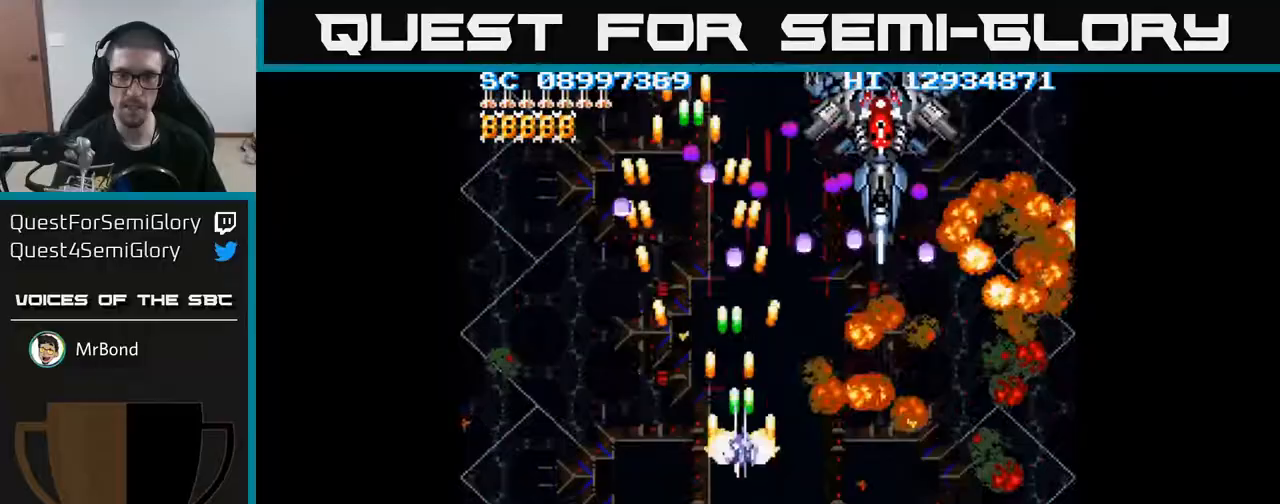
{"buttons": ["A", "DPAD_DOWN"], "events": [[33, "DPAD_DOWN", "down"], [483, "DPAD_RIGHT", "up"]]}
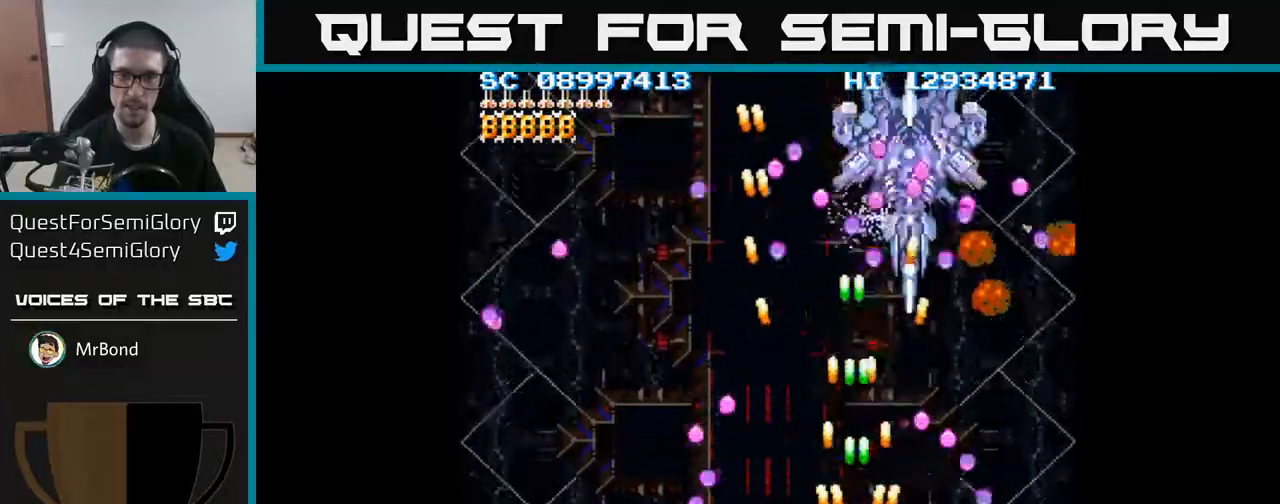
{"buttons": ["A", "DPAD_LEFT"], "events": [[17, "DPAD_DOWN", "up"], [433, "DPAD_LEFT", "down"]]}
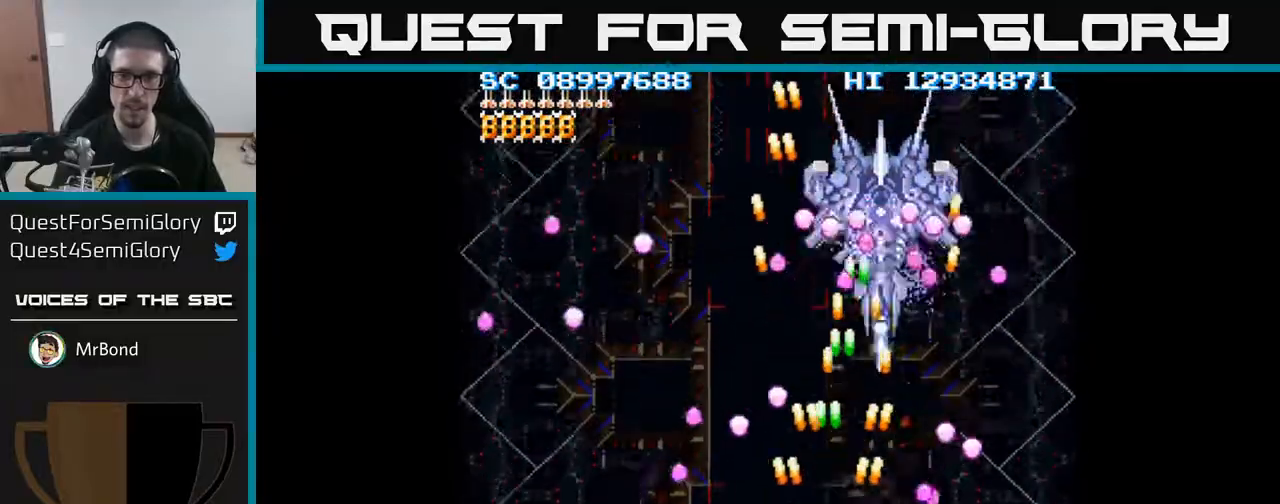
{"buttons": ["A", "DPAD_LEFT"], "events": [[17, "DPAD_LEFT", "up"], [350, "DPAD_DOWN", "down"], [367, "DPAD_LEFT", "down"], [467, "DPAD_DOWN", "up"]]}
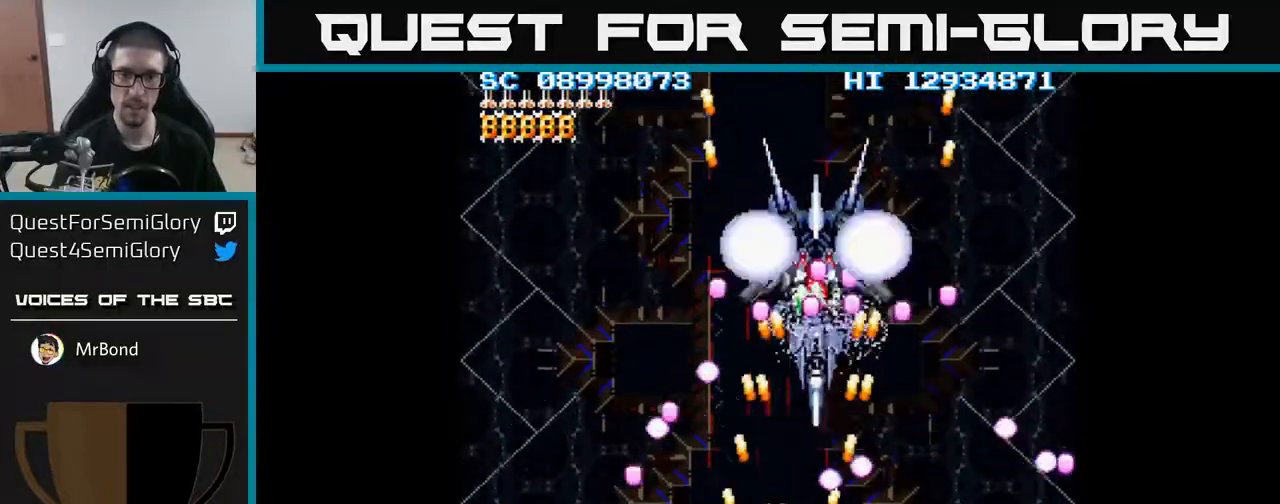
{"buttons": ["A", "DPAD_LEFT"], "events": [[50, "DPAD_LEFT", "up"], [167, "DPAD_LEFT", "down"], [267, "DPAD_LEFT", "up"], [367, "DPAD_DOWN", "down"], [400, "DPAD_LEFT", "down"], [500, "DPAD_DOWN", "up"]]}
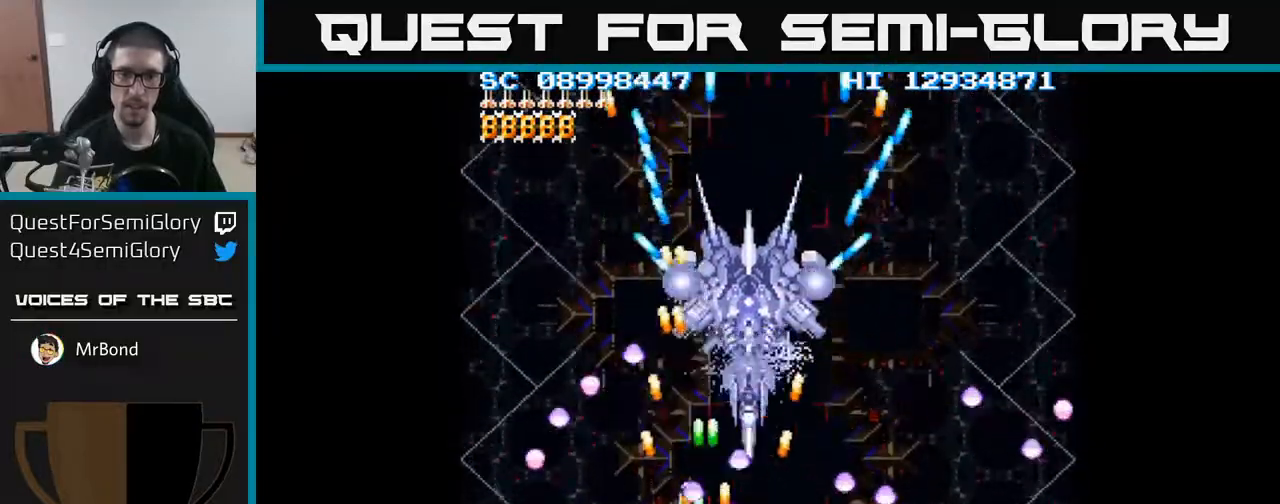
{"buttons": ["A", "DPAD_RIGHT"], "events": [[217, "DPAD_UP", "down"], [283, "DPAD_LEFT", "up"], [333, "DPAD_RIGHT", "down"], [333, "DPAD_UP", "up"]]}
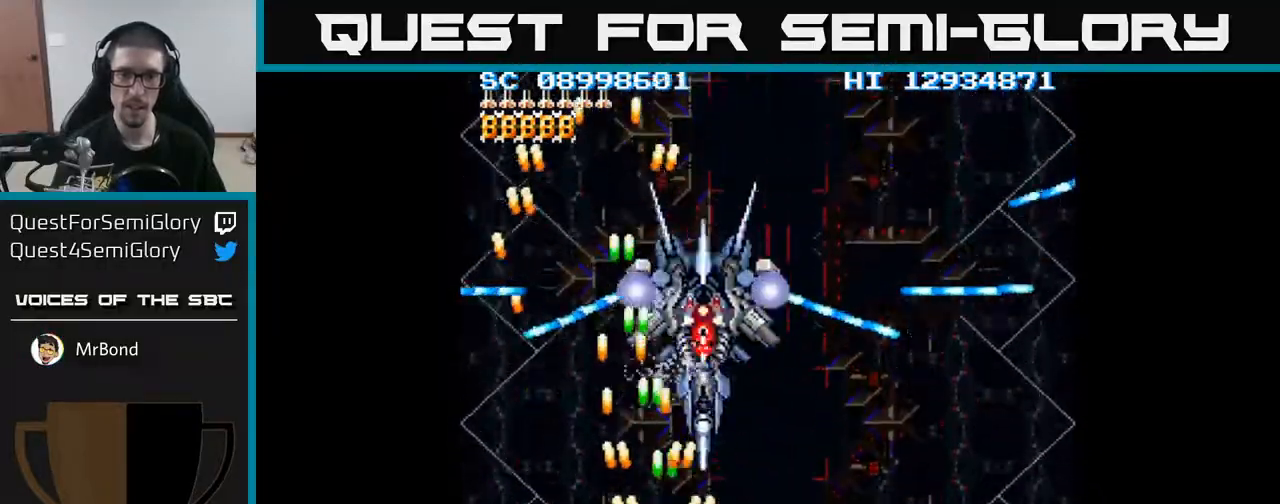
{"buttons": ["A", "DPAD_UP"], "events": [[67, "DPAD_UP", "down"], [117, "DPAD_RIGHT", "up"], [250, "DPAD_UP", "up"], [450, "DPAD_UP", "down"]]}
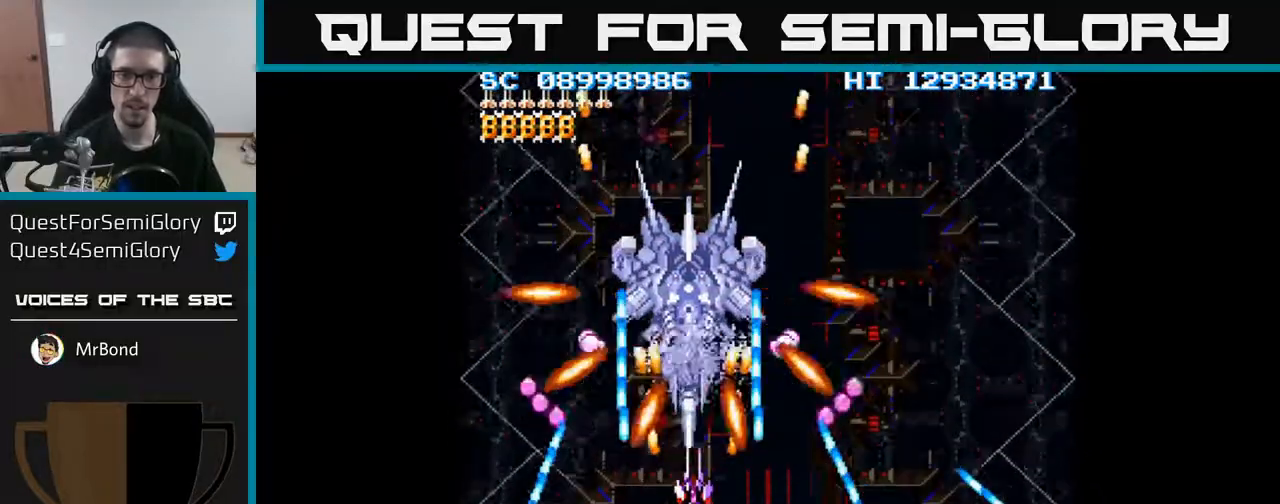
{"buttons": ["A"], "events": [[33, "DPAD_UP", "up"]]}
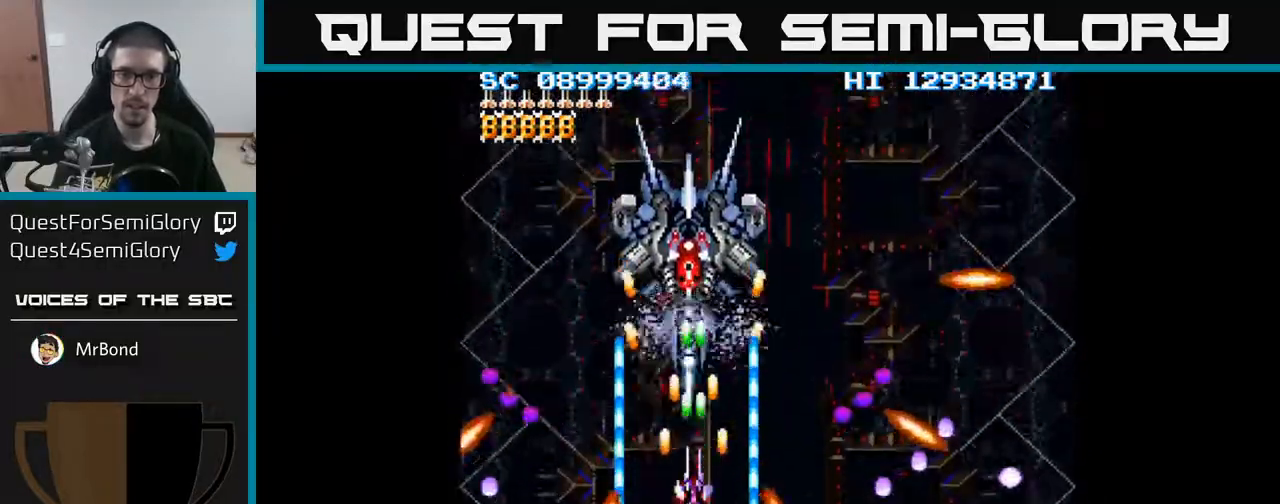
{"buttons": ["A"], "events": [[83, "DPAD_UP", "down"], [200, "DPAD_UP", "up"], [350, "DPAD_UP", "down"], [467, "DPAD_UP", "up"]]}
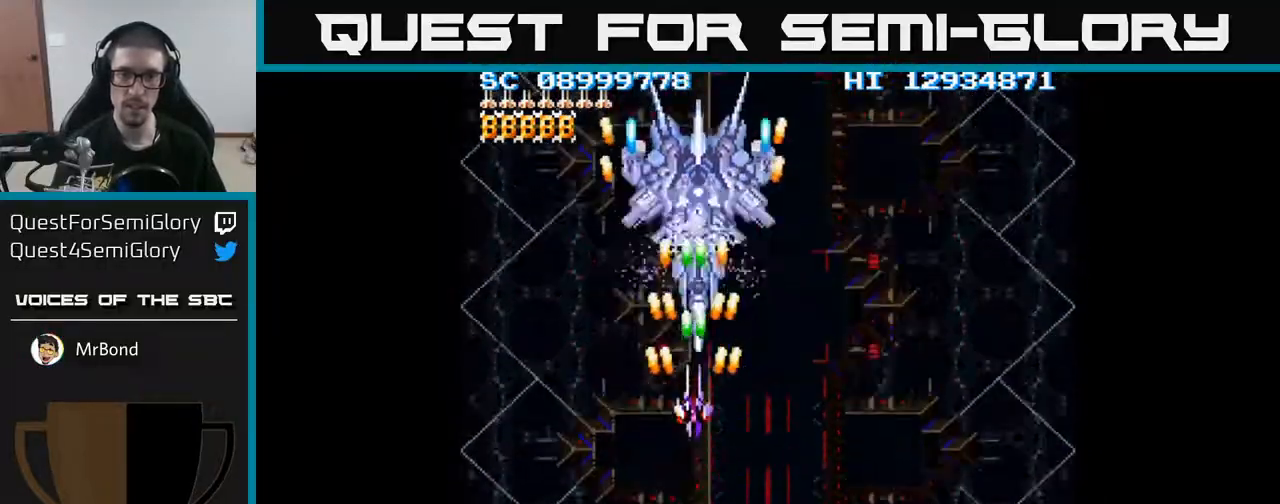
{"buttons": ["A", "DPAD_RIGHT"], "events": [[133, "DPAD_UP", "down"], [233, "DPAD_UP", "up"], [433, "DPAD_UP", "down"], [467, "DPAD_RIGHT", "down"], [483, "DPAD_UP", "up"]]}
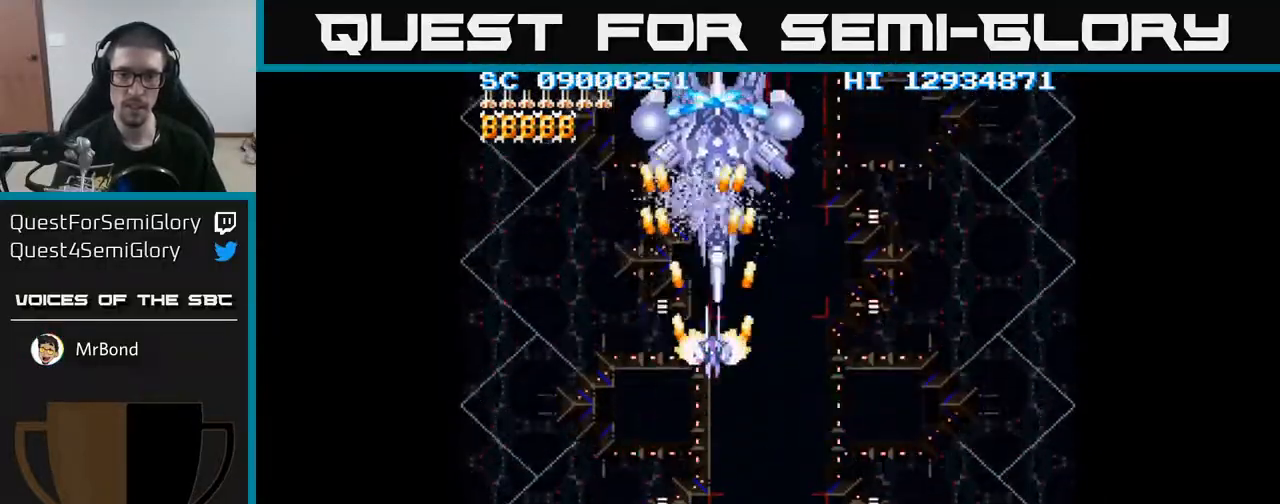
{"buttons": ["A", "DPAD_DOWN", "DPAD_RIGHT"], "events": [[17, "DPAD_RIGHT", "up"], [183, "DPAD_RIGHT", "down"], [283, "DPAD_RIGHT", "up"], [467, "DPAD_DOWN", "down"], [483, "DPAD_RIGHT", "down"]]}
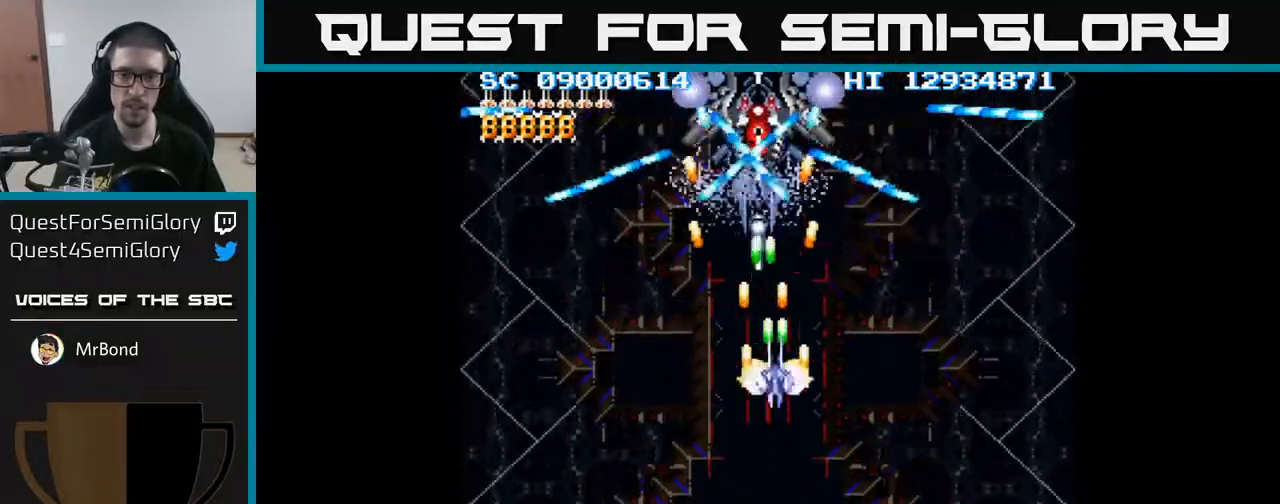
{"buttons": ["A", "DPAD_DOWN"], "events": [[100, "DPAD_RIGHT", "up"]]}
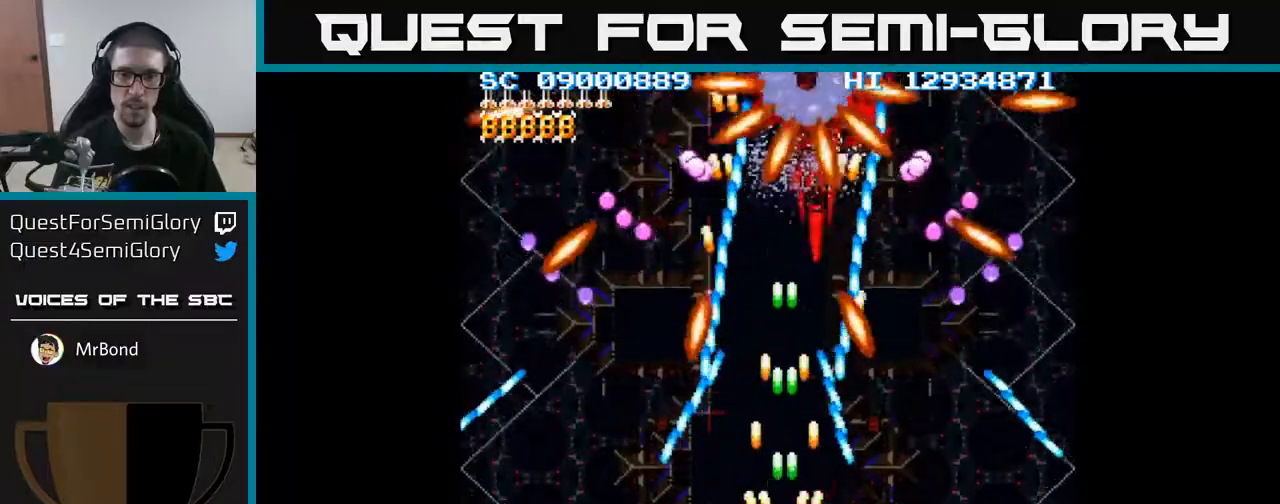
{"buttons": ["A", "DPAD_UP"], "events": [[117, "DPAD_RIGHT", "down"], [150, "DPAD_DOWN", "up"], [183, "DPAD_RIGHT", "up"], [333, "DPAD_UP", "down"]]}
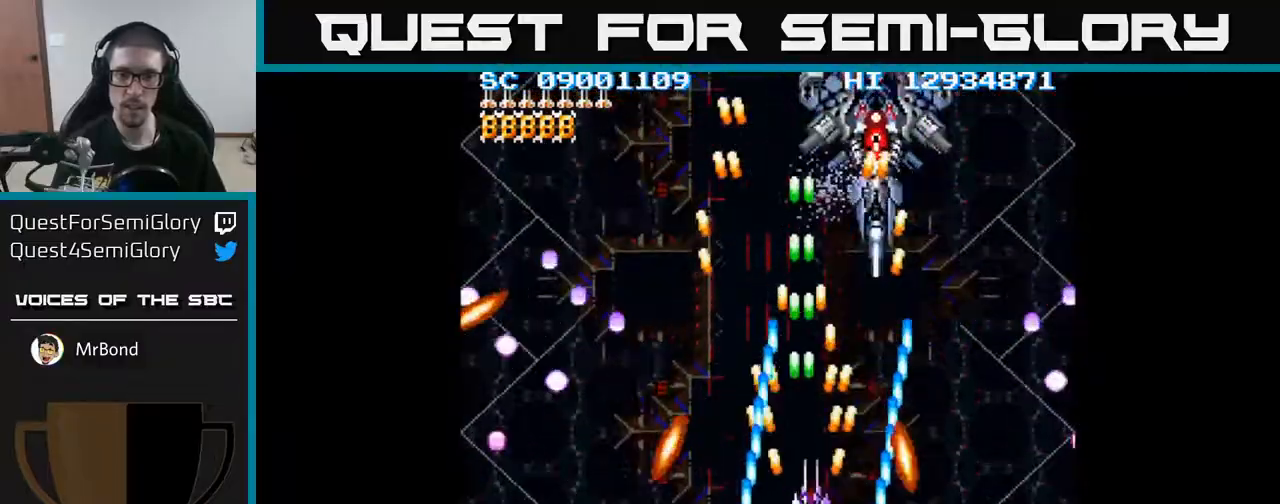
{"buttons": ["A", "DPAD_DOWN"], "events": [[17, "DPAD_RIGHT", "down"], [133, "DPAD_RIGHT", "up"], [217, "DPAD_RIGHT", "down"], [333, "DPAD_UP", "up"], [433, "DPAD_DOWN", "down"], [433, "DPAD_RIGHT", "up"]]}
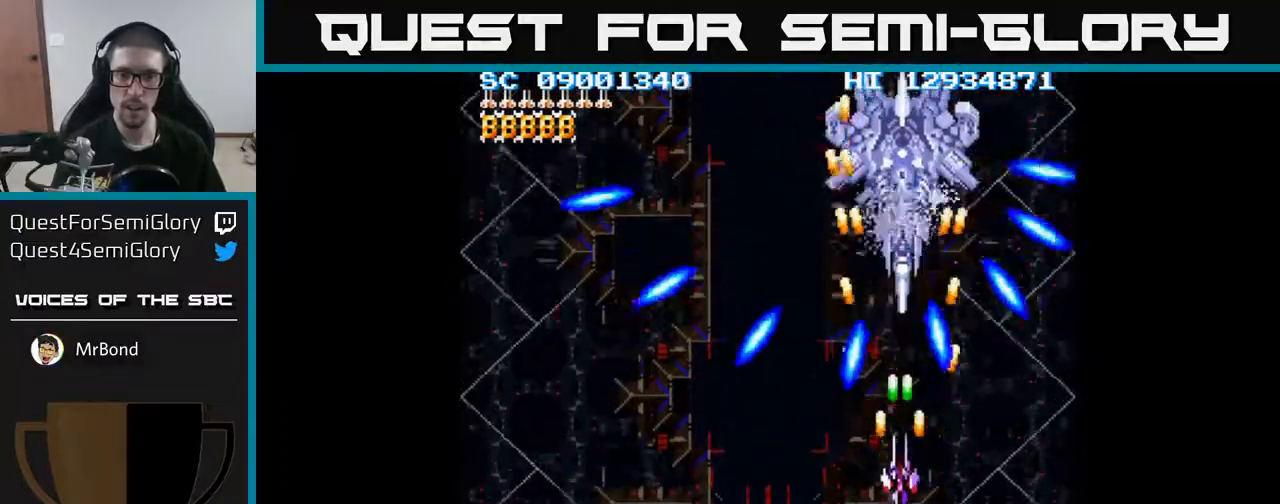
{"buttons": ["A"], "events": [[317, "DPAD_DOWN", "up"]]}
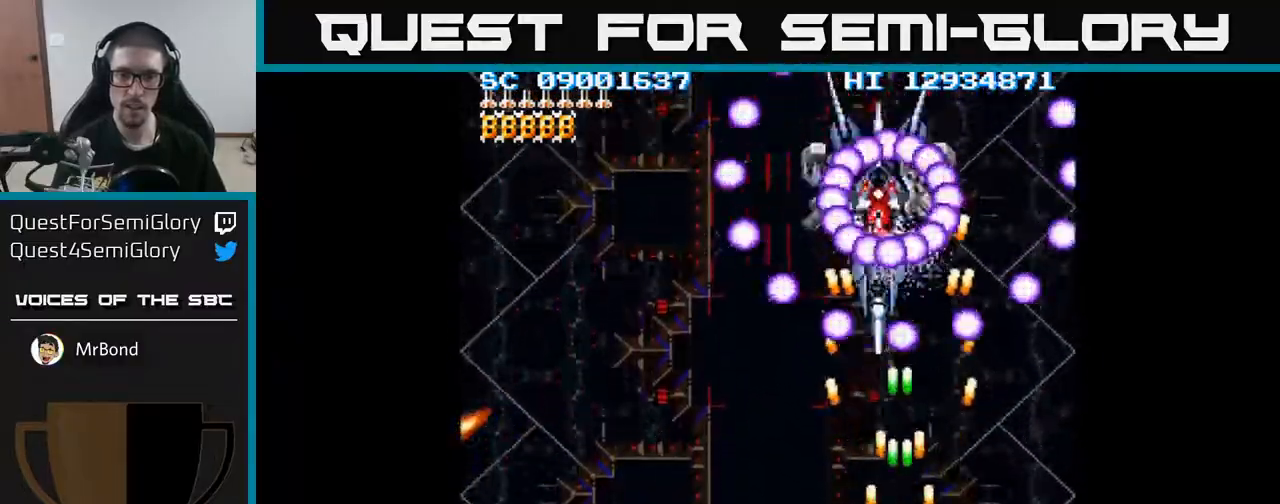
{"buttons": ["A"], "events": [[17, "DPAD_LEFT", "down"], [117, "DPAD_DOWN", "down"], [183, "DPAD_LEFT", "up"], [283, "DPAD_DOWN", "up"], [283, "DPAD_LEFT", "down"], [383, "DPAD_DOWN", "down"], [400, "DPAD_LEFT", "up"], [467, "DPAD_DOWN", "up"]]}
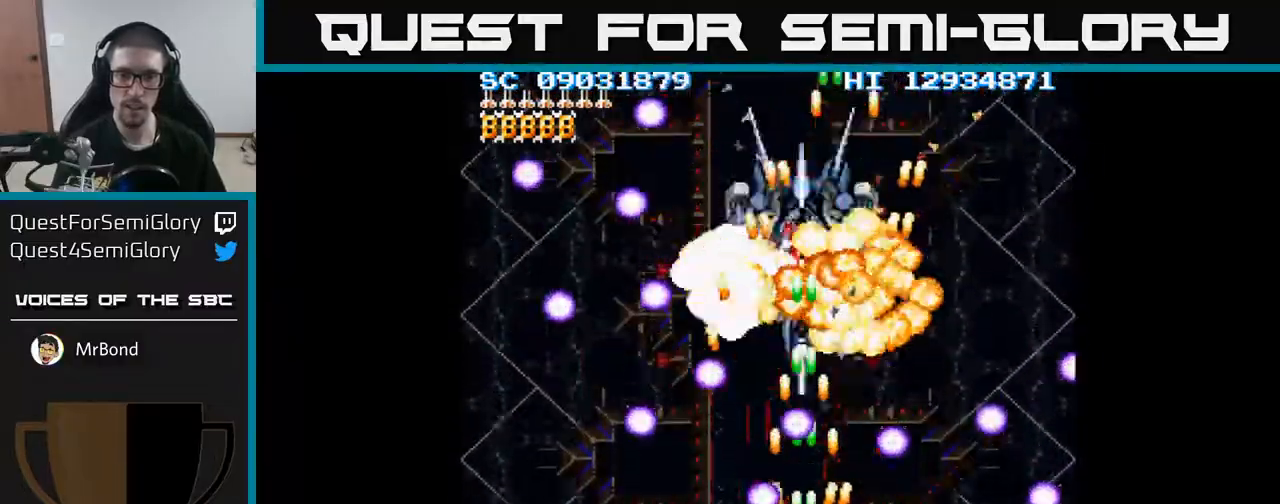
{"buttons": ["A", "DPAD_UP"], "events": [[483, "DPAD_UP", "down"]]}
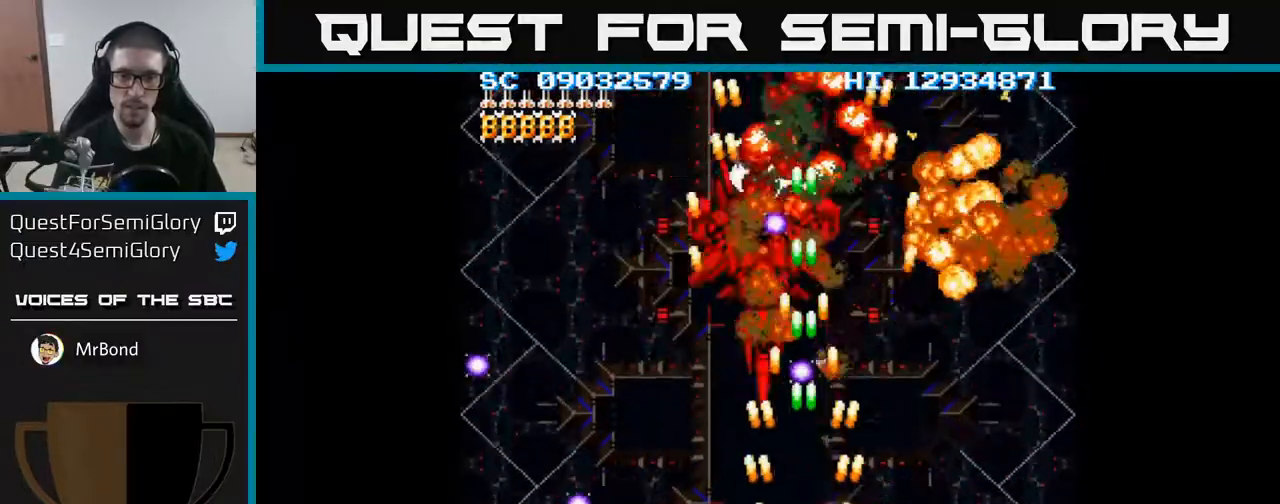
{"buttons": ["A"], "events": [[50, "DPAD_UP", "up"], [83, "DPAD_DOWN", "down"], [133, "DPAD_RIGHT", "down"], [183, "DPAD_DOWN", "up"], [300, "DPAD_UP", "down"], [317, "DPAD_RIGHT", "up"], [383, "DPAD_UP", "up"]]}
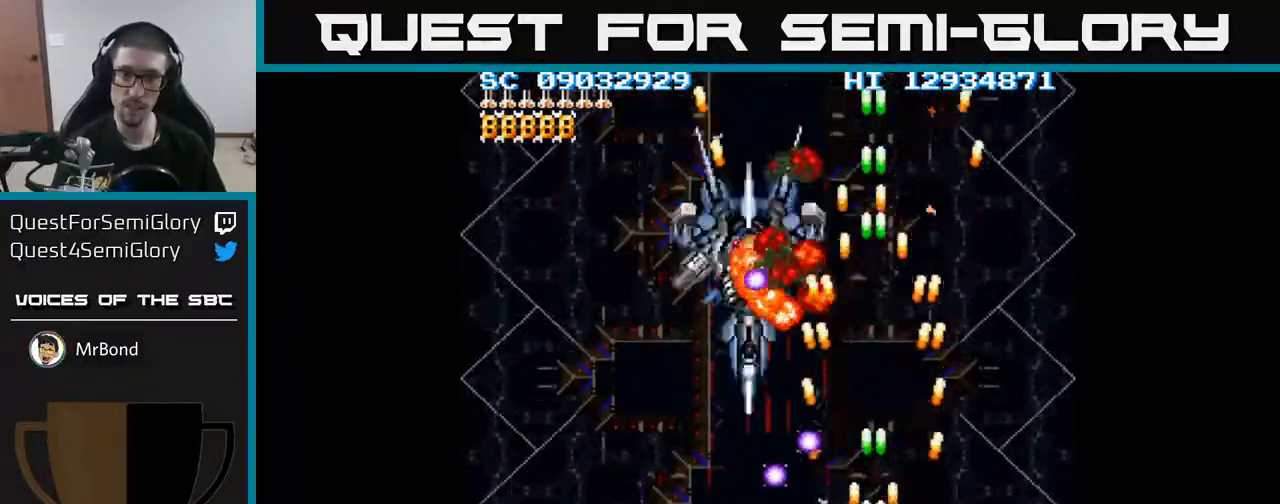
{"buttons": ["A", "DPAD_DOWN", "DPAD_LEFT"], "events": [[133, "DPAD_RIGHT", "down"], [250, "DPAD_RIGHT", "up"], [267, "DPAD_UP", "down"], [317, "DPAD_LEFT", "down"], [333, "DPAD_UP", "up"], [400, "DPAD_DOWN", "down"]]}
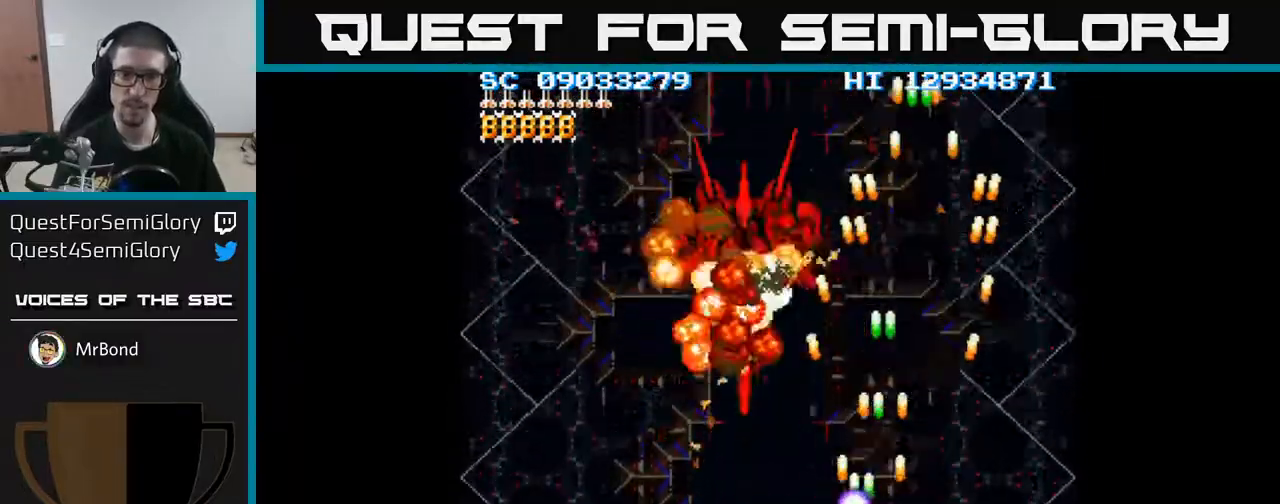
{"buttons": ["A"], "events": [[100, "DPAD_DOWN", "up"], [283, "DPAD_LEFT", "up"], [400, "DPAD_LEFT", "down"], [500, "DPAD_LEFT", "up"]]}
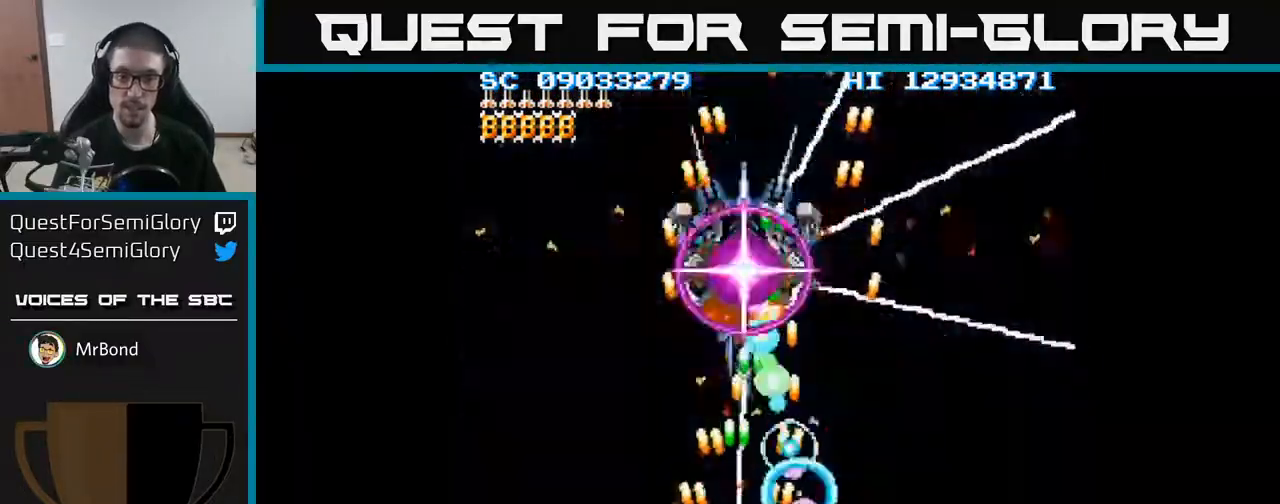
{"buttons": ["A", "DPAD_LEFT"], "events": [[217, "DPAD_LEFT", "down"], [333, "DPAD_LEFT", "up"], [500, "DPAD_LEFT", "down"]]}
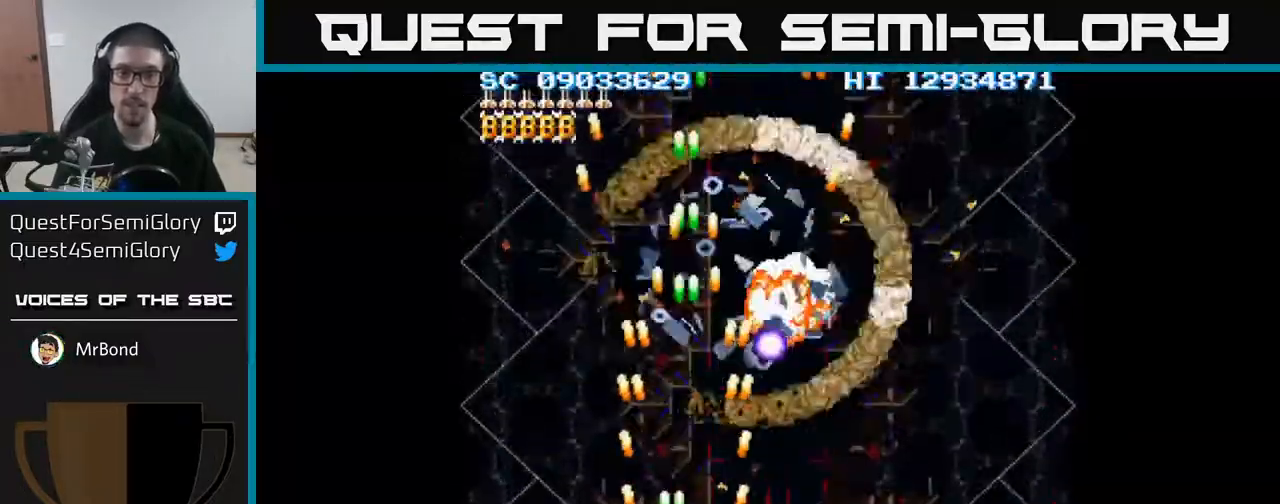
{"buttons": ["A", "DPAD_UP", "DPAD_LEFT"], "events": [[200, "DPAD_UP", "down"]]}
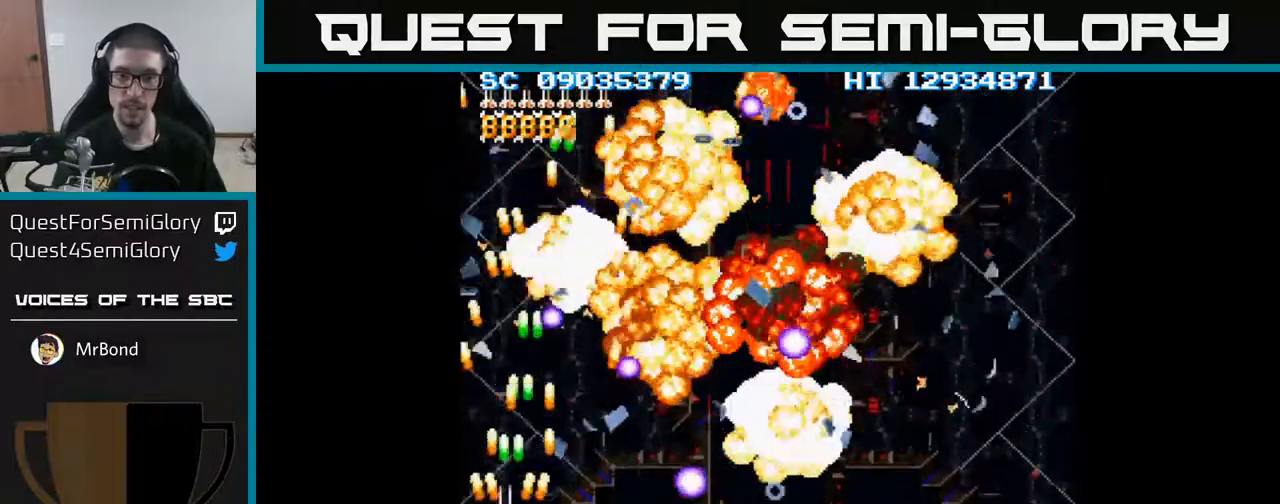
{"buttons": ["A", "DPAD_UP"], "events": [[100, "DPAD_LEFT", "up"]]}
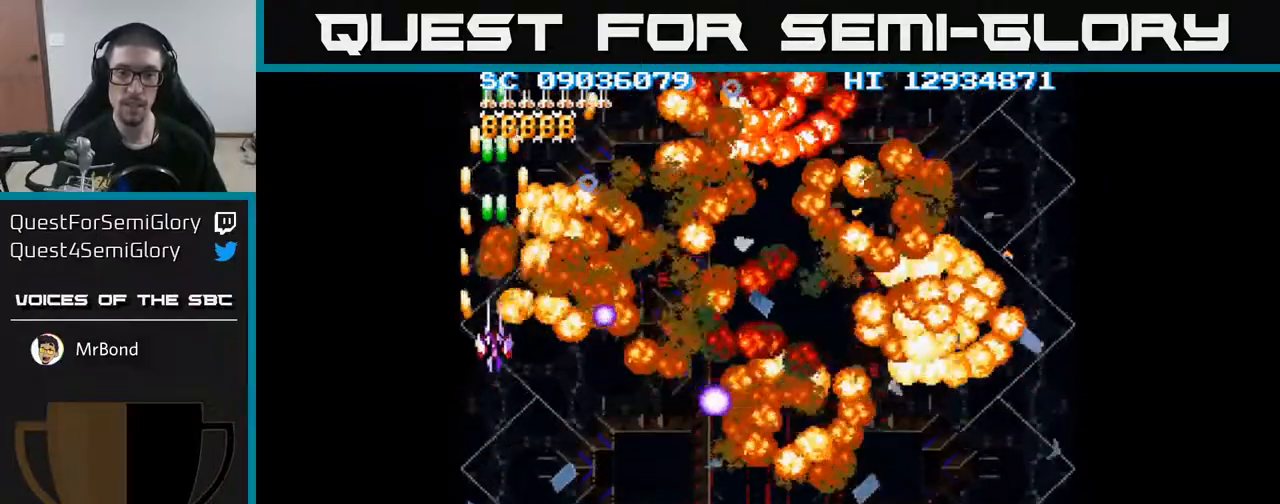
{"buttons": ["A", "DPAD_DOWN", "DPAD_RIGHT"], "events": [[217, "DPAD_UP", "up"], [233, "DPAD_RIGHT", "down"], [350, "DPAD_DOWN", "down"]]}
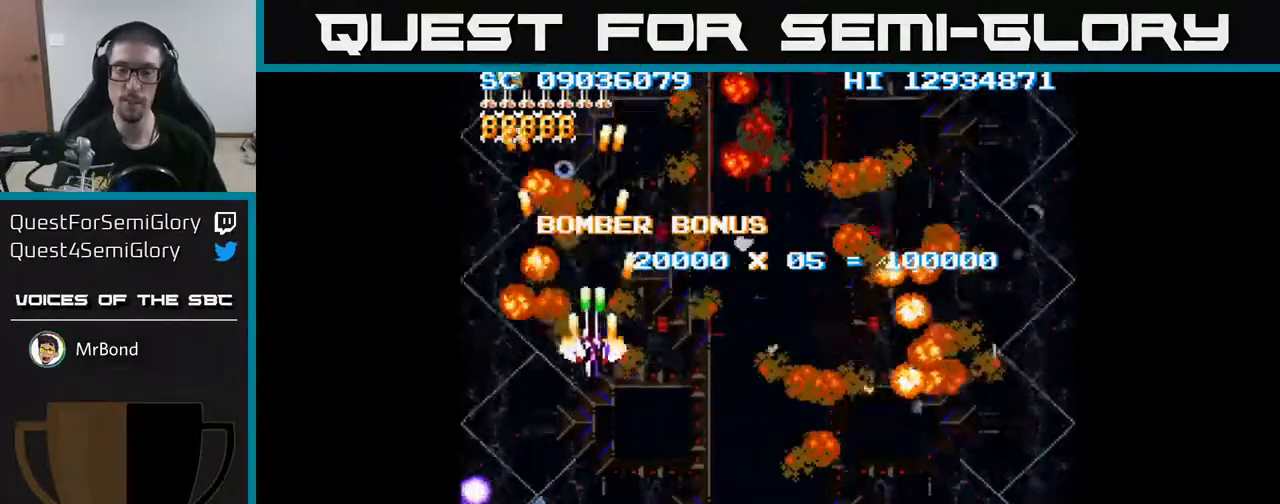
{"buttons": ["A", "DPAD_DOWN"], "events": [[450, "DPAD_RIGHT", "up"]]}
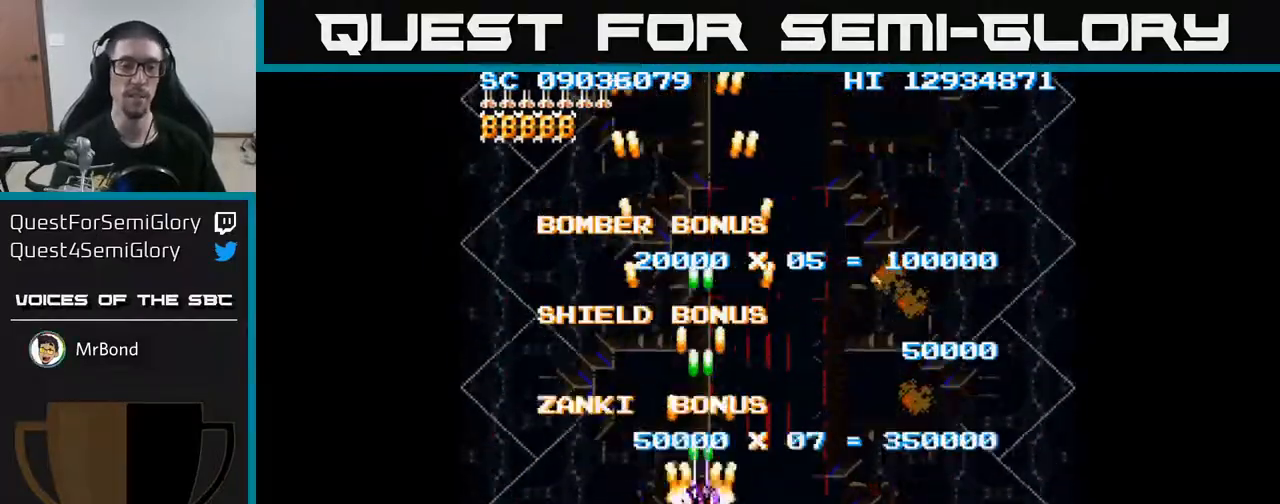
{"buttons": ["A", "DPAD_DOWN"], "events": []}
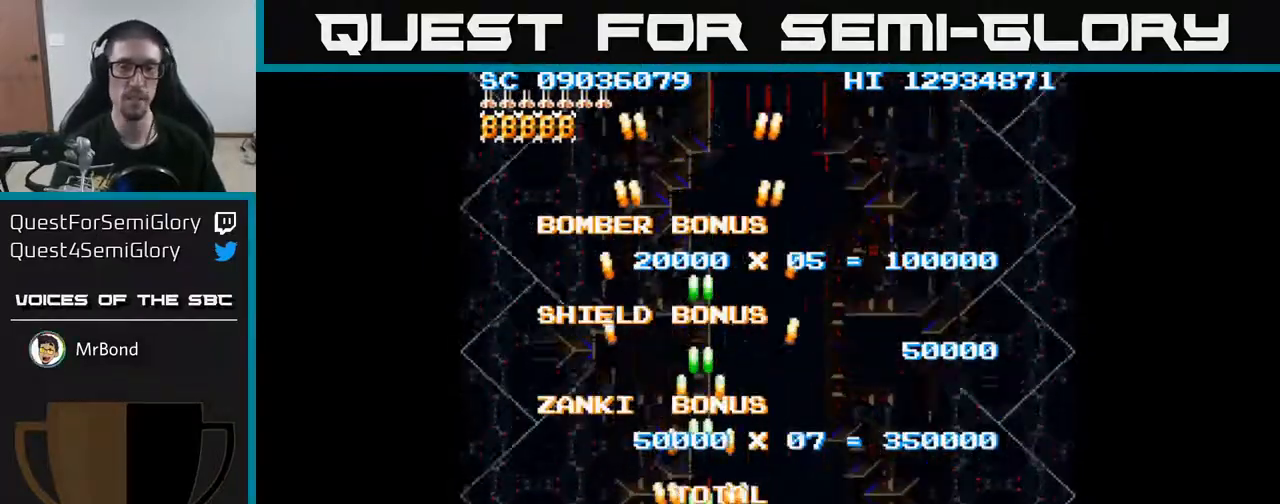
{"buttons": [], "events": [[83, "DPAD_DOWN", "up"], [100, "DPAD_RIGHT", "down"], [250, "DPAD_RIGHT", "up"], [367, "A", "up"], [433, "DPAD_LEFT", "down"], [500, "DPAD_LEFT", "up"]]}